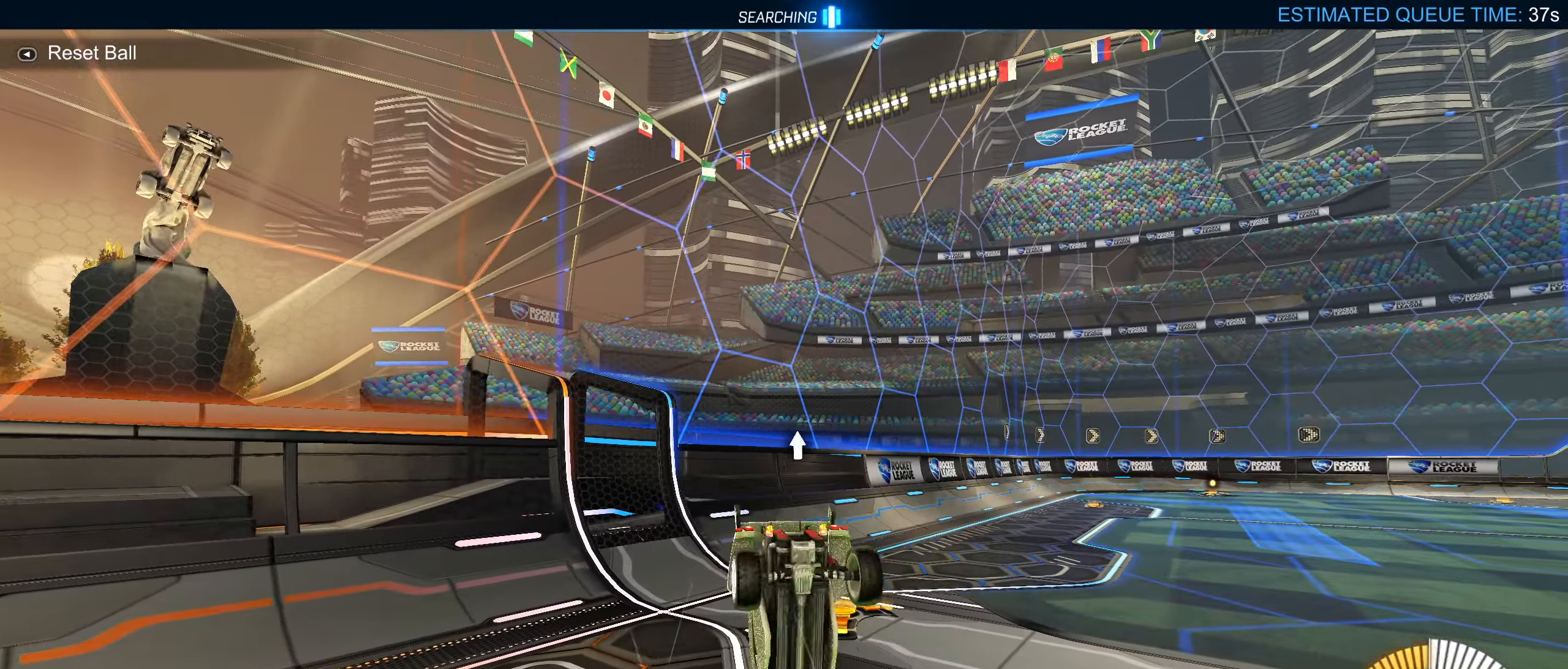
Gameplay with a controller (PlayStation layout); each line is a JSON object with the inputs held at the frame after it. "events" lists button and stick changes between this image and that frame as [ms after this image, input, new state], when the widget could be followed in between. Not read: L3.
{"buttons": ["L1"], "left_stick": "right", "right_stick": "center", "events": [[17, "R1", "down"], [33, "left_stick", "up"], [150, "R1", "up"], [267, "left_stick", "right"], [333, "L1", "down"]]}
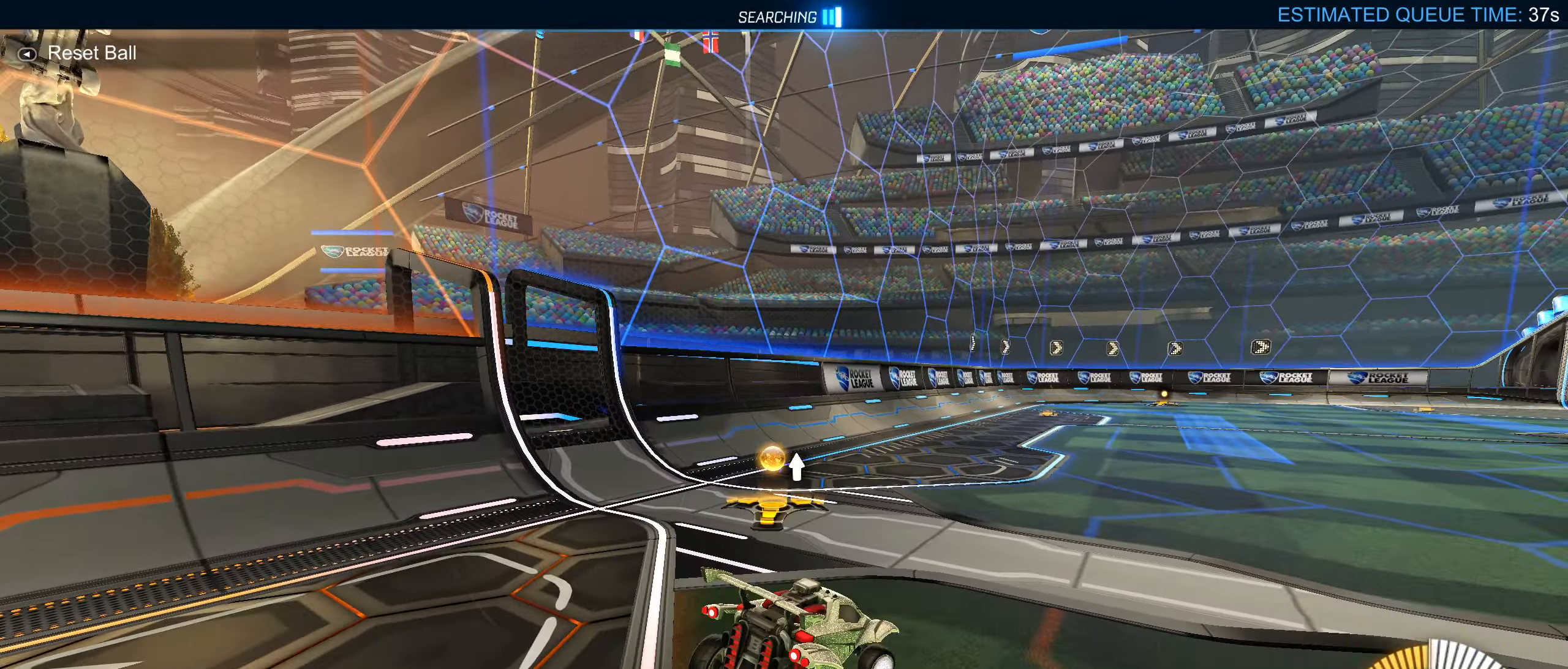
{"buttons": ["R2"], "left_stick": "center", "right_stick": "center", "events": [[100, "L2", "down"], [167, "left_stick", "center"], [367, "L1", "up"], [467, "L2", "up"], [483, "R2", "down"]]}
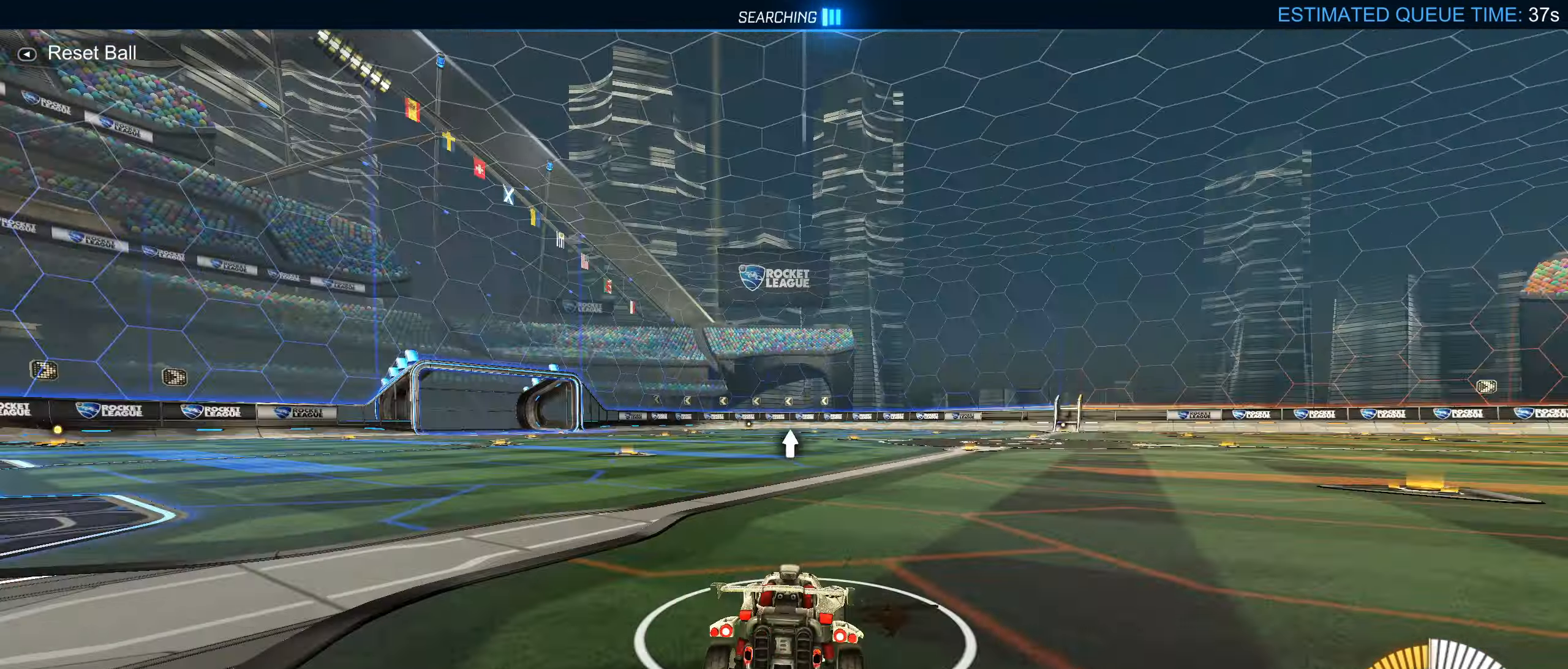
{"buttons": [], "left_stick": "down-left", "right_stick": "center", "events": [[183, "R2", "up"], [300, "left_stick", "down-left"], [317, "R2", "down"], [483, "R2", "up"]]}
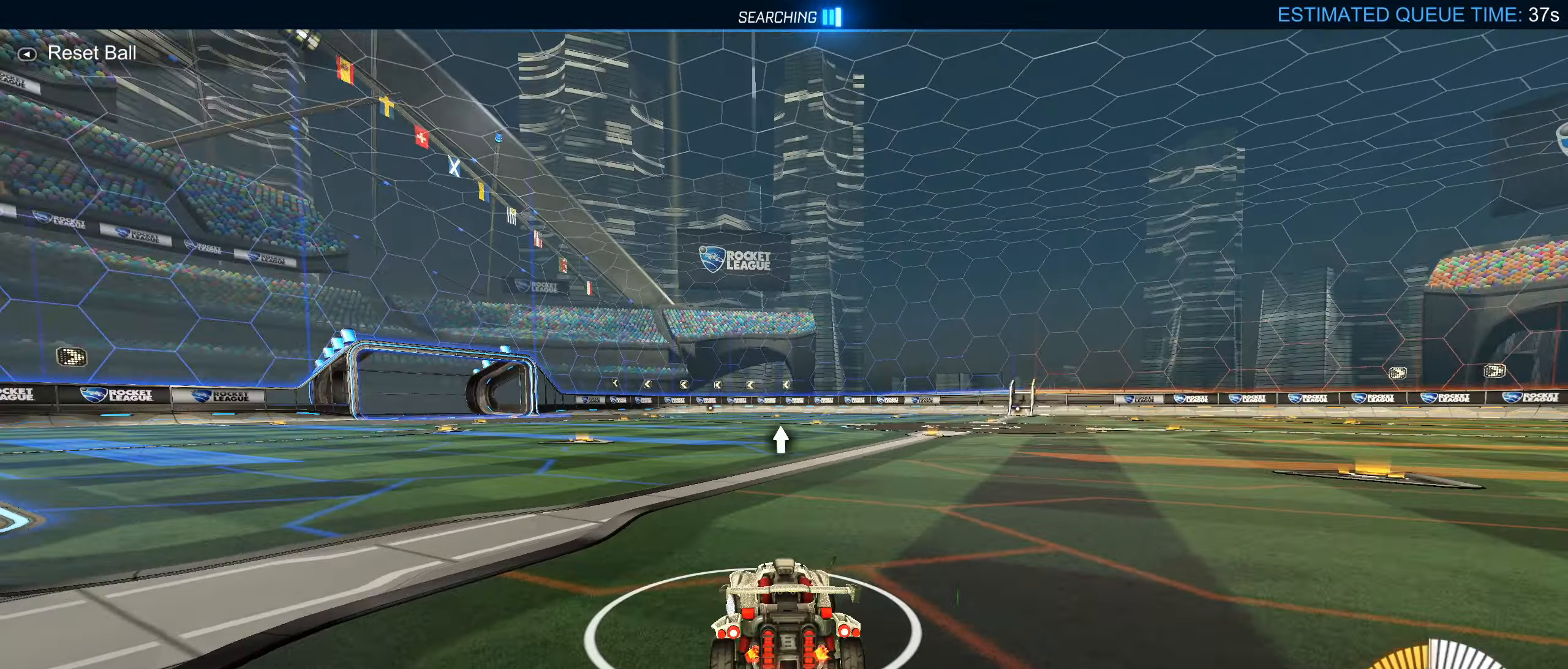
{"buttons": [], "left_stick": "center", "right_stick": "center", "events": [[83, "left_stick", "center"]]}
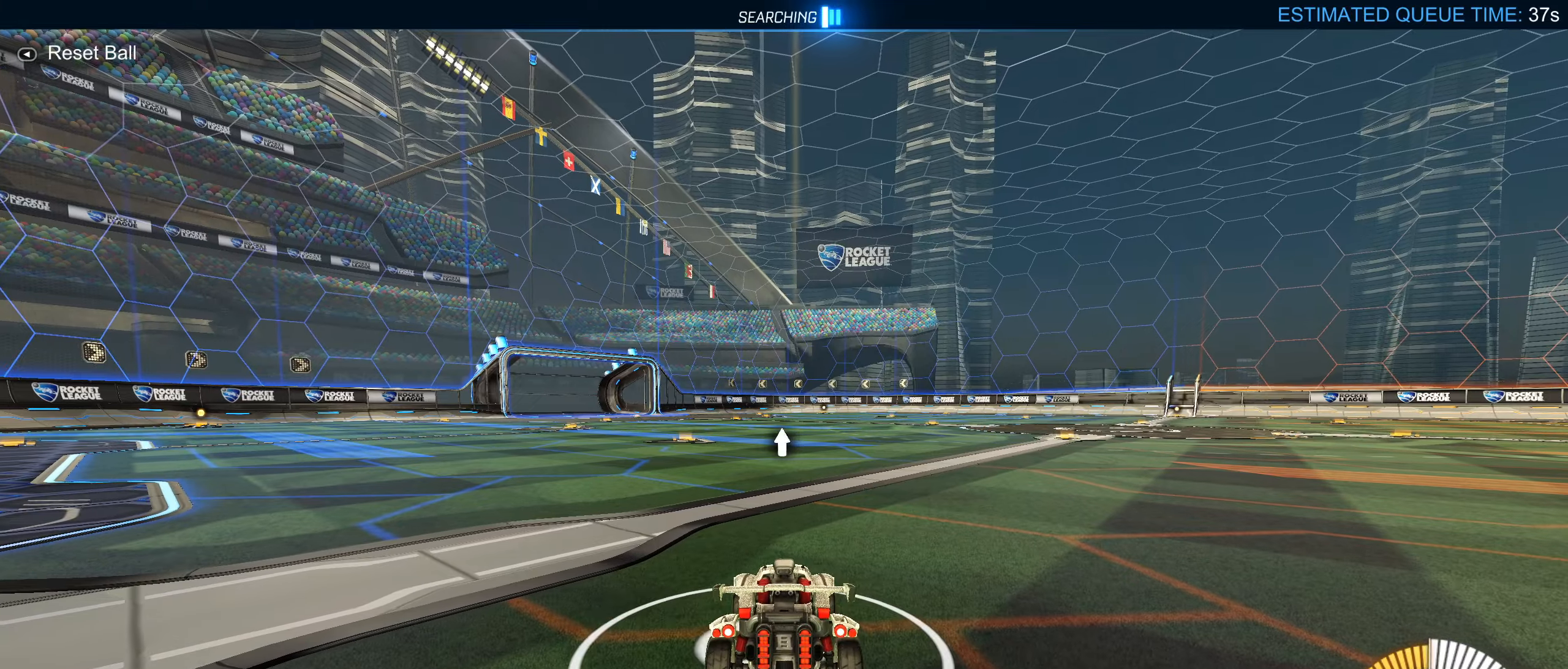
{"buttons": [], "left_stick": "center", "right_stick": "center", "events": [[250, "R2", "down"], [250, "left_stick", "down-left"], [350, "left_stick", "center"], [400, "R2", "up"]]}
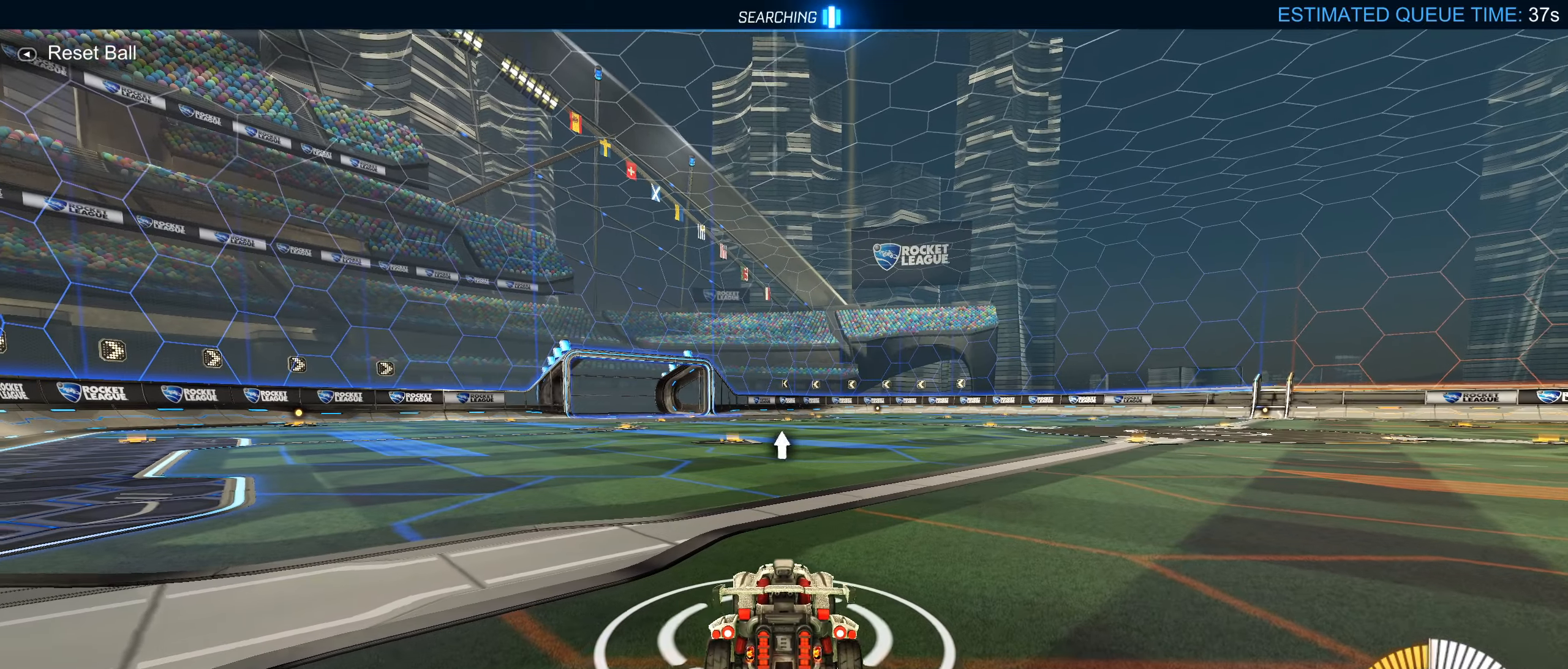
{"buttons": ["R2"], "left_stick": "center", "right_stick": "center", "events": [[300, "R2", "down"]]}
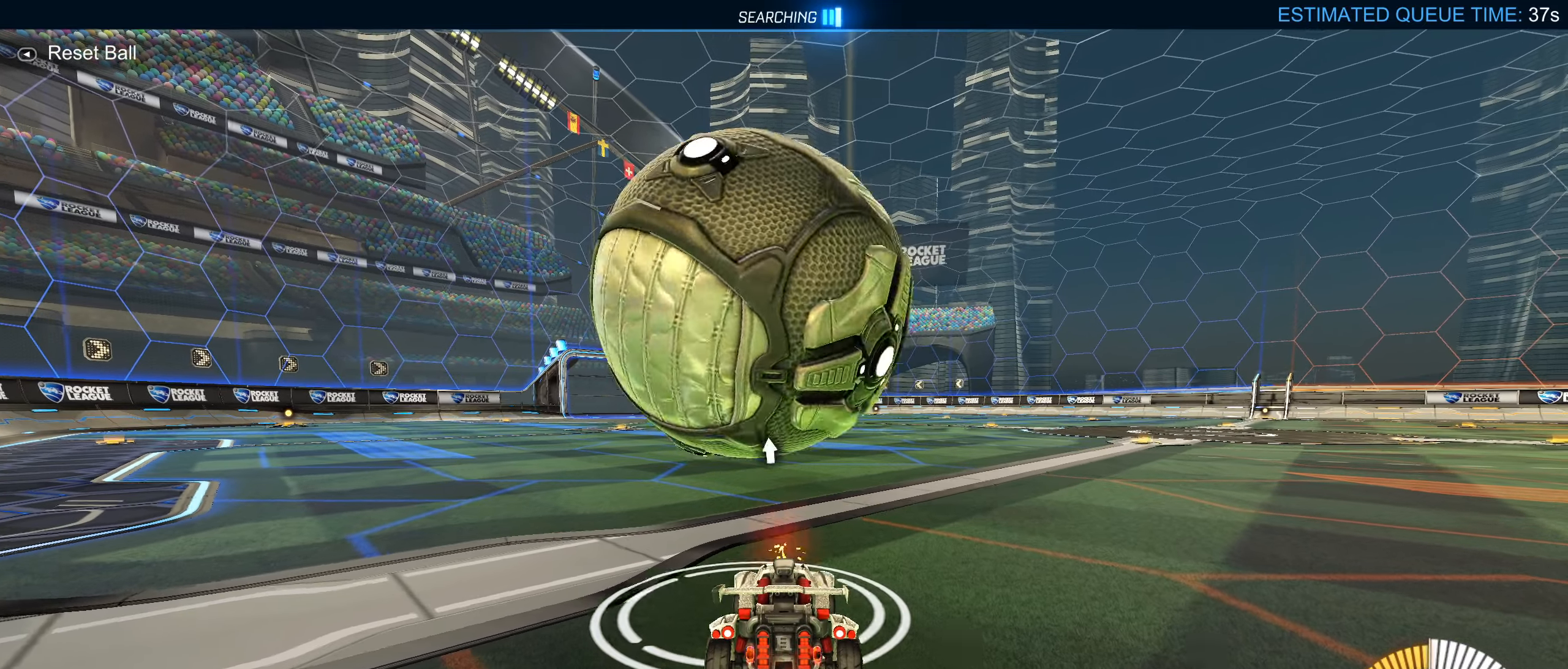
{"buttons": ["R2"], "left_stick": "center", "right_stick": "center", "events": [[34, "R2", "up"], [100, "left_stick", "down-left"], [134, "R2", "down"], [300, "R2", "up"], [367, "left_stick", "center"], [384, "R2", "down"]]}
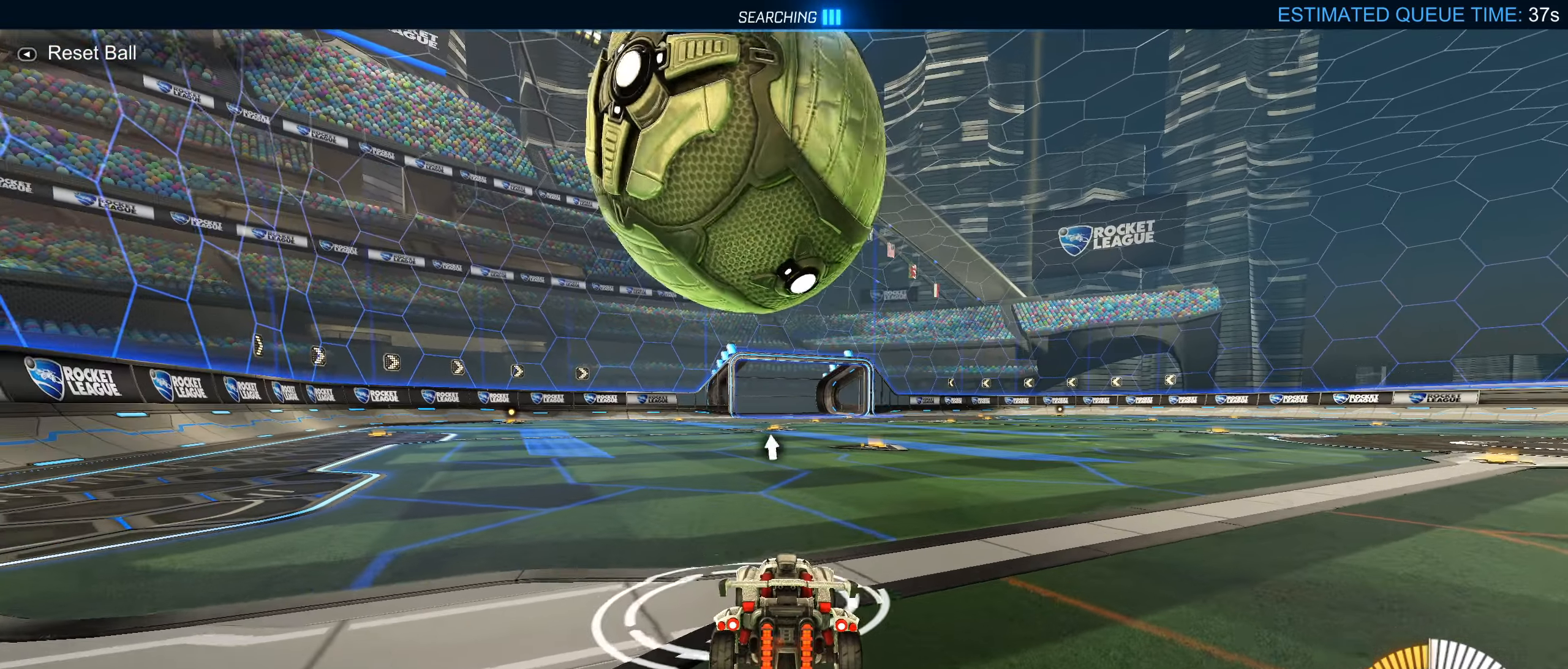
{"buttons": [], "left_stick": "center", "right_stick": "center", "events": [[50, "R2", "up"], [67, "left_stick", "down-left"], [117, "left_stick", "center"], [234, "left_stick", "down-left"], [317, "left_stick", "center"], [400, "CROSS", "down"], [484, "CROSS", "up"]]}
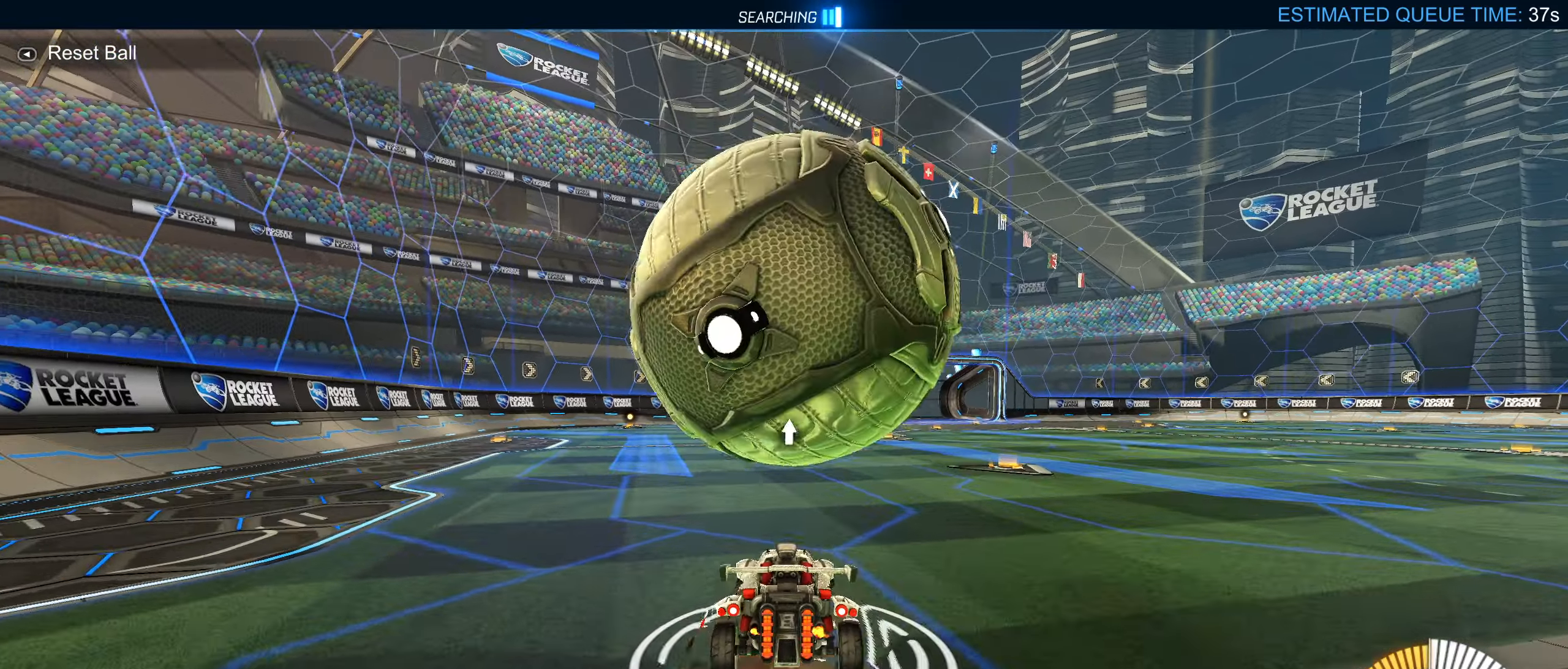
{"buttons": [], "left_stick": "center", "right_stick": "center", "events": [[300, "left_stick", "down"], [400, "L1", "down"], [467, "left_stick", "center"], [500, "L1", "up"]]}
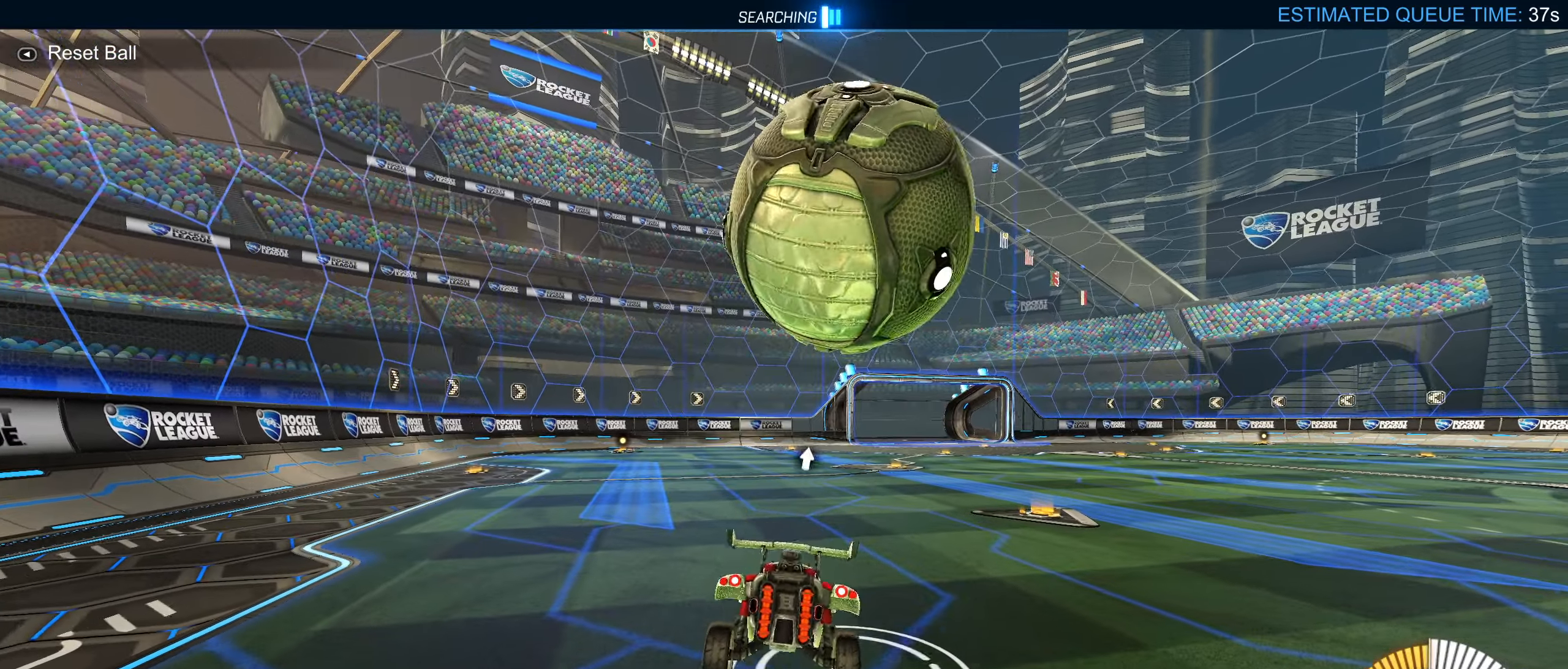
{"buttons": [], "left_stick": "center", "right_stick": "center", "events": [[217, "left_stick", "right"], [284, "CIRCLE", "down"], [284, "R1", "down"], [300, "CROSS", "down"], [384, "CROSS", "up"], [417, "CIRCLE", "up"], [417, "R1", "up"], [450, "CIRCLE", "down"], [450, "left_stick", "center"], [500, "CIRCLE", "up"]]}
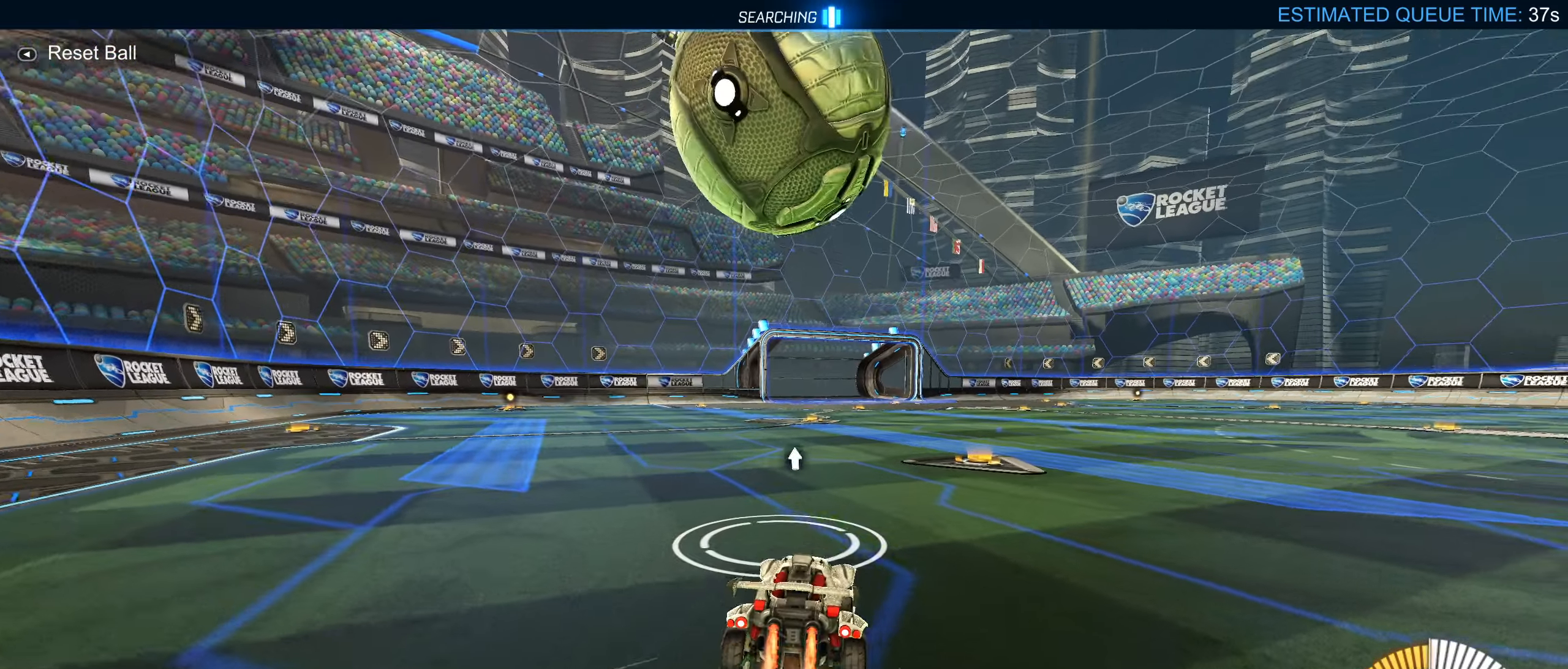
{"buttons": ["CIRCLE", "R2"], "left_stick": "center", "right_stick": "center", "events": [[17, "left_stick", "left"], [100, "left_stick", "center"], [350, "R2", "down"], [434, "CIRCLE", "down"], [434, "left_stick", "down-left"], [500, "left_stick", "center"]]}
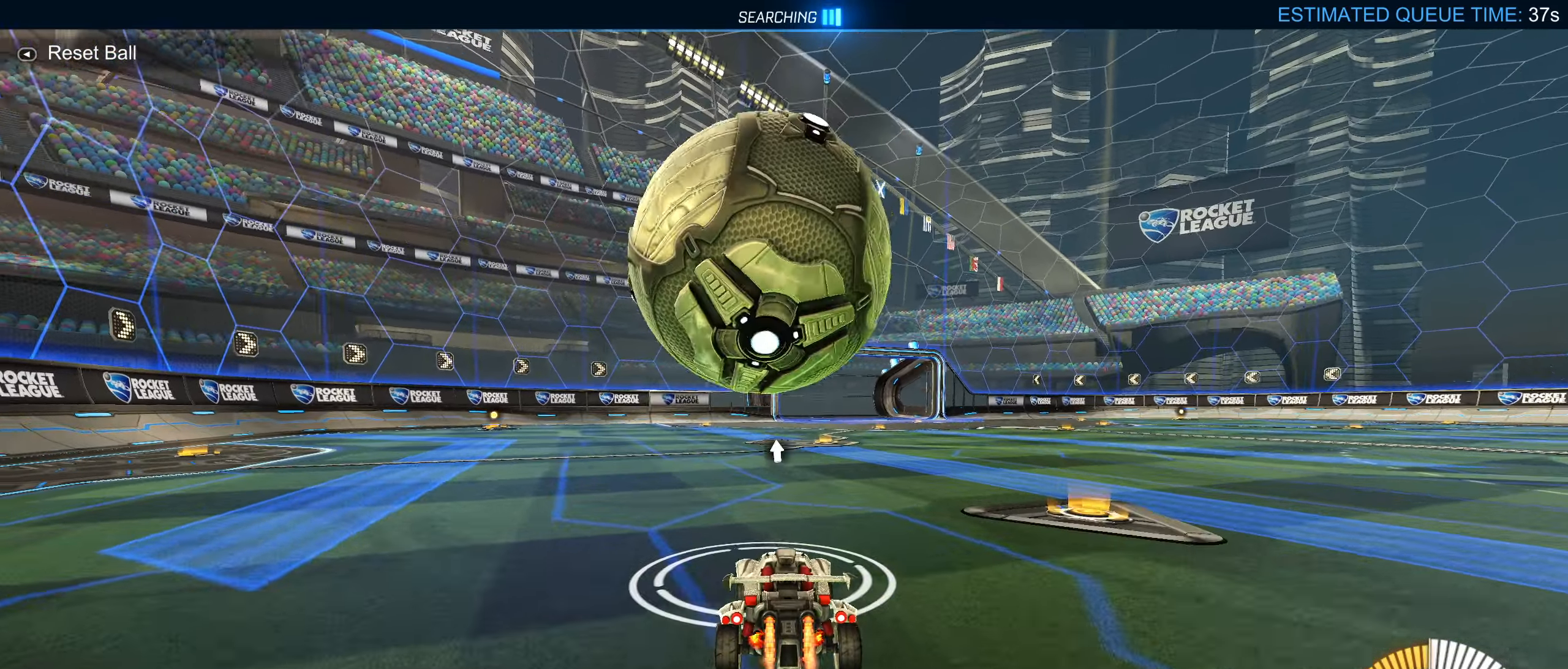
{"buttons": [], "left_stick": "center", "right_stick": "center", "events": [[34, "CIRCLE", "up"], [400, "R2", "up"]]}
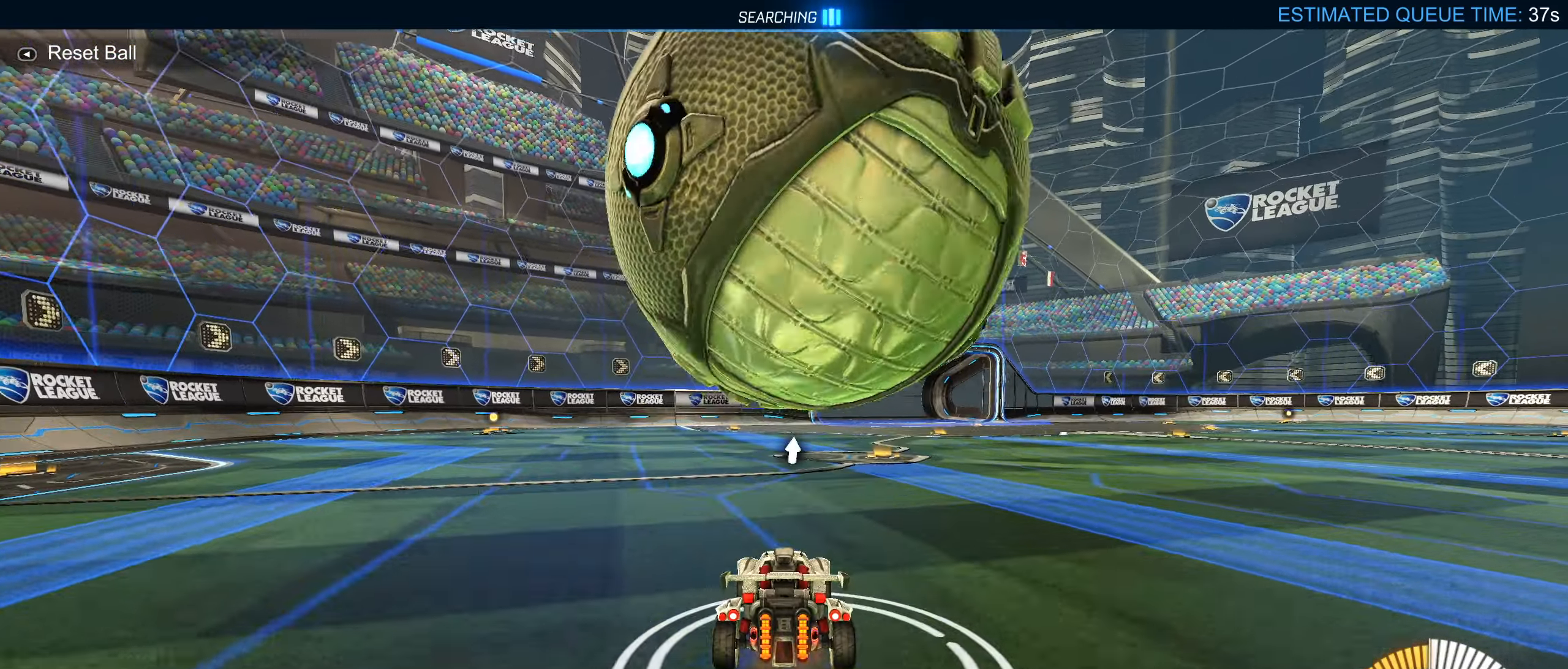
{"buttons": [], "left_stick": "center", "right_stick": "center", "events": [[34, "L2", "down"], [84, "left_stick", "right"], [100, "L2", "up"], [150, "left_stick", "center"], [350, "CROSS", "down"], [434, "CROSS", "up"]]}
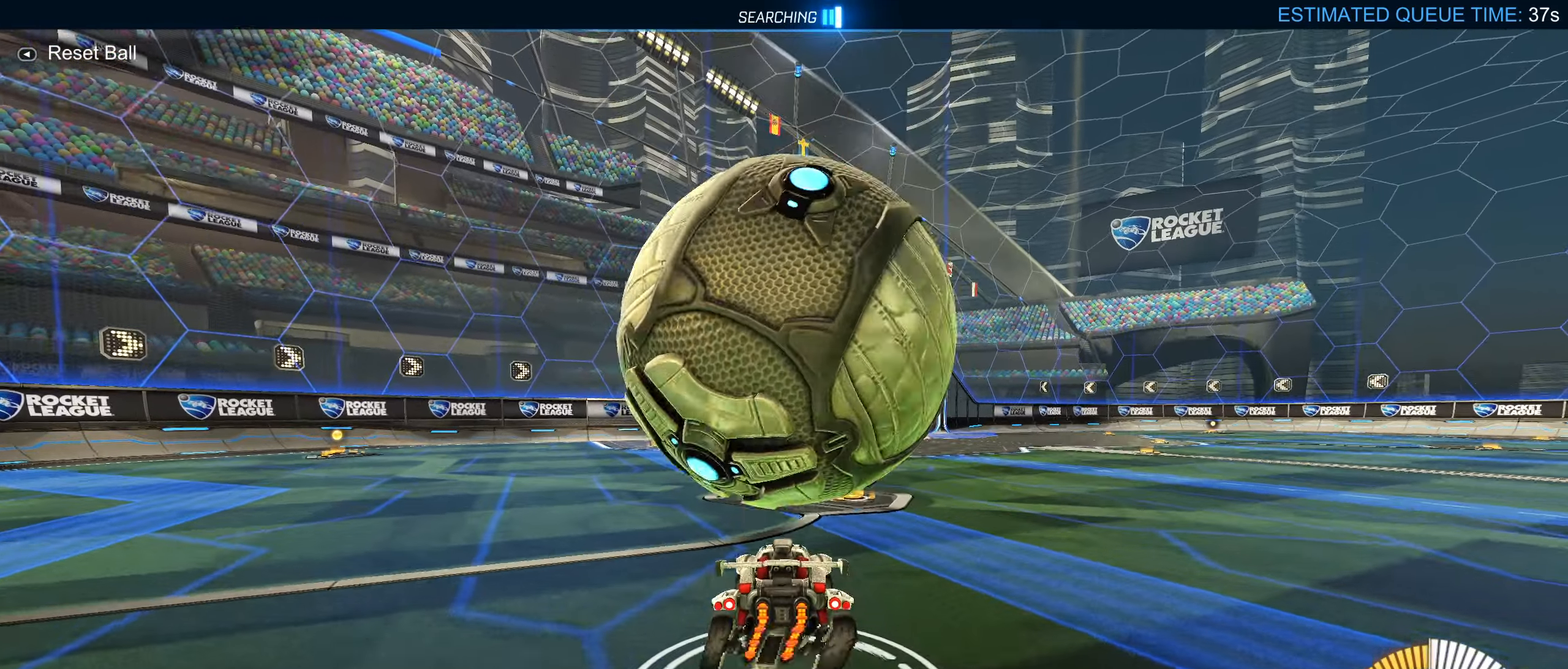
{"buttons": ["R1"], "left_stick": "down", "right_stick": "center", "events": [[167, "left_stick", "down"], [317, "left_stick", "center"], [400, "R1", "down"], [433, "left_stick", "down"]]}
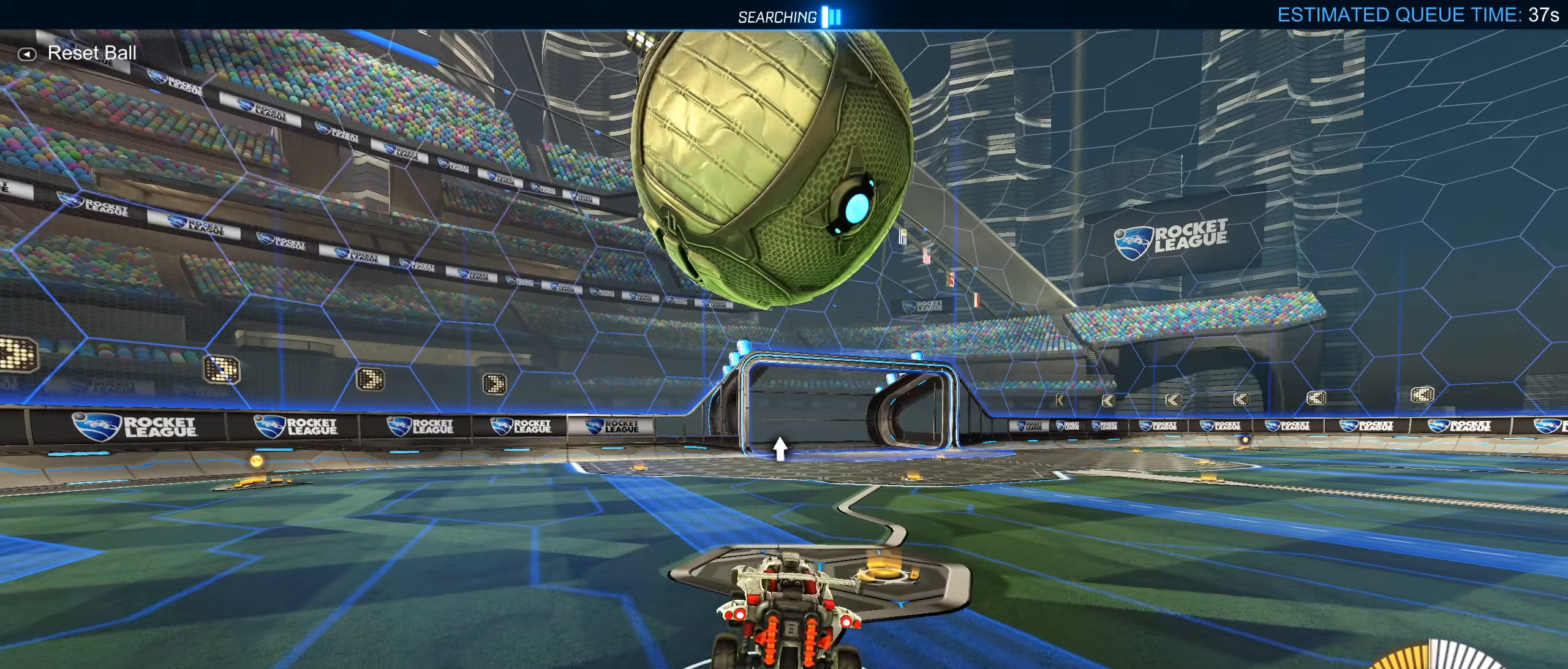
{"buttons": [], "left_stick": "center", "right_stick": "center", "events": [[33, "left_stick", "center"], [66, "R1", "up"], [216, "L1", "down"], [250, "left_stick", "up-left"], [333, "CROSS", "down"], [400, "L1", "up"], [416, "CROSS", "up"], [433, "left_stick", "center"]]}
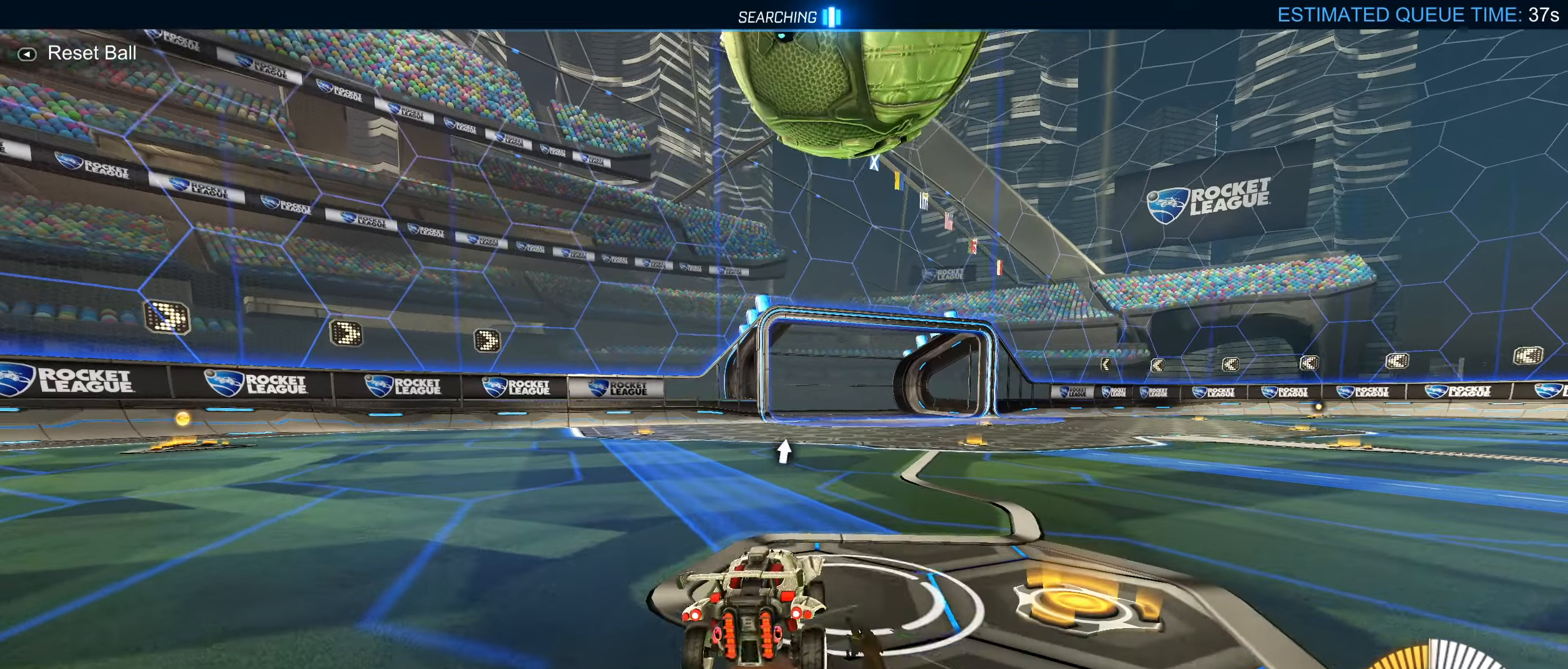
{"buttons": ["R2"], "left_stick": "center", "right_stick": "center", "events": [[250, "R2", "down"], [316, "left_stick", "down-left"], [333, "CIRCLE", "down"], [383, "CIRCLE", "up"], [383, "left_stick", "center"]]}
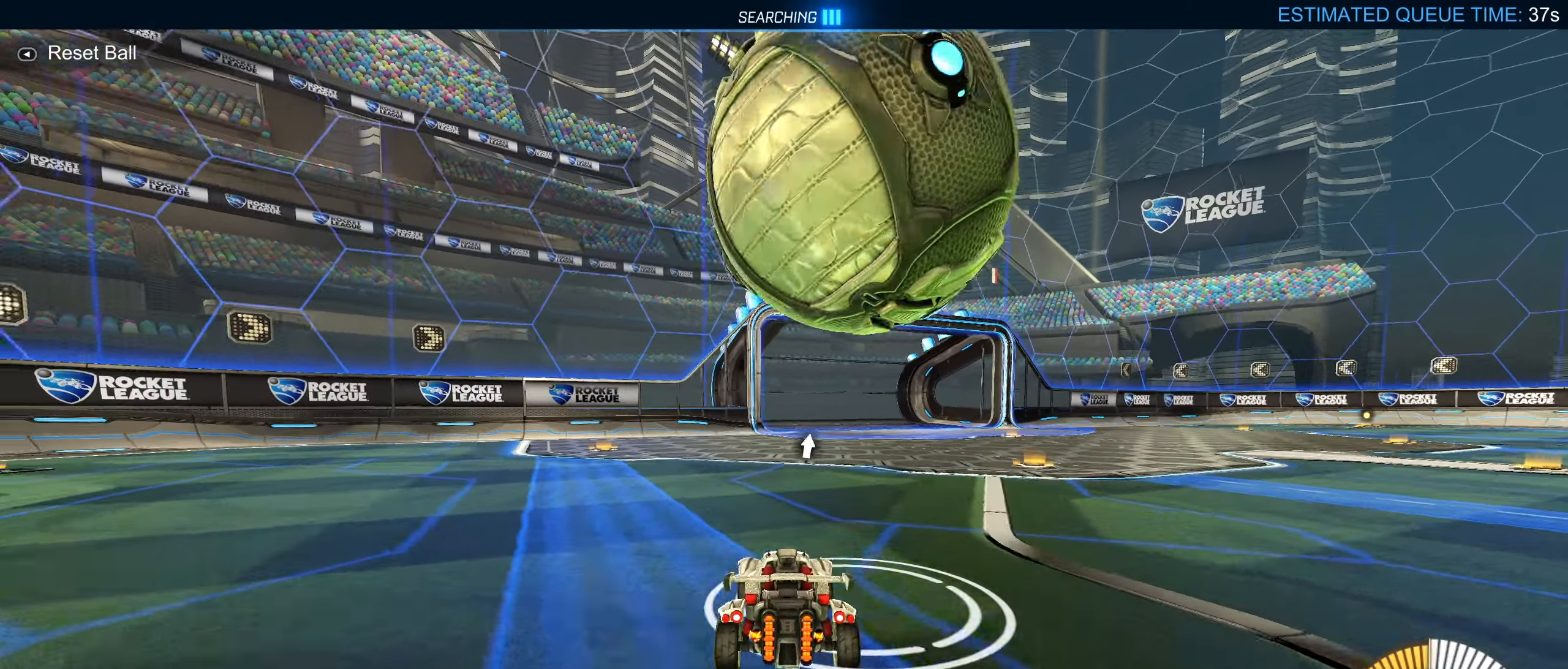
{"buttons": [], "left_stick": "center", "right_stick": "center", "events": [[33, "R2", "up"], [50, "left_stick", "right"], [133, "left_stick", "center"], [150, "CROSS", "down"], [233, "CROSS", "up"]]}
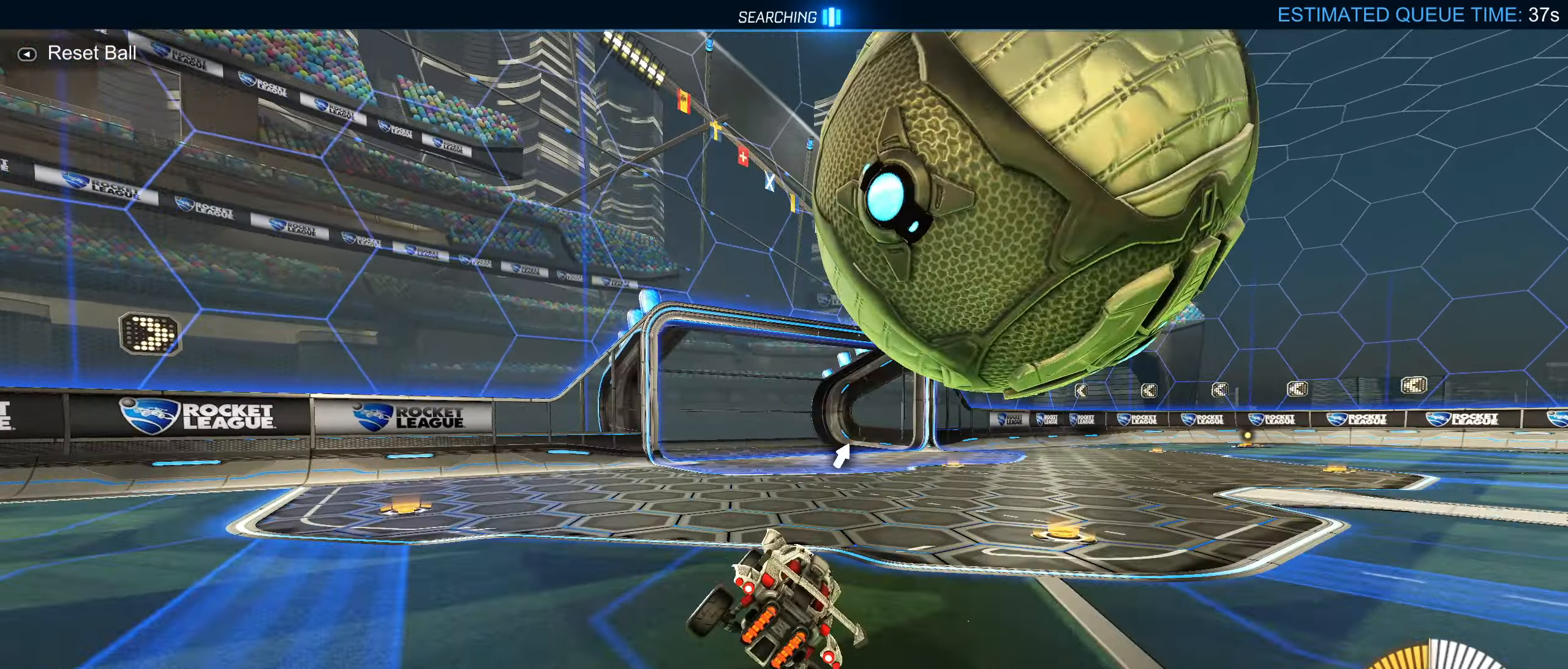
{"buttons": ["R1"], "left_stick": "right", "right_stick": "center", "events": [[66, "L1", "down"], [150, "L1", "up"], [266, "L1", "down"], [300, "left_stick", "left"], [383, "L1", "up"], [433, "left_stick", "right"], [500, "R1", "down"]]}
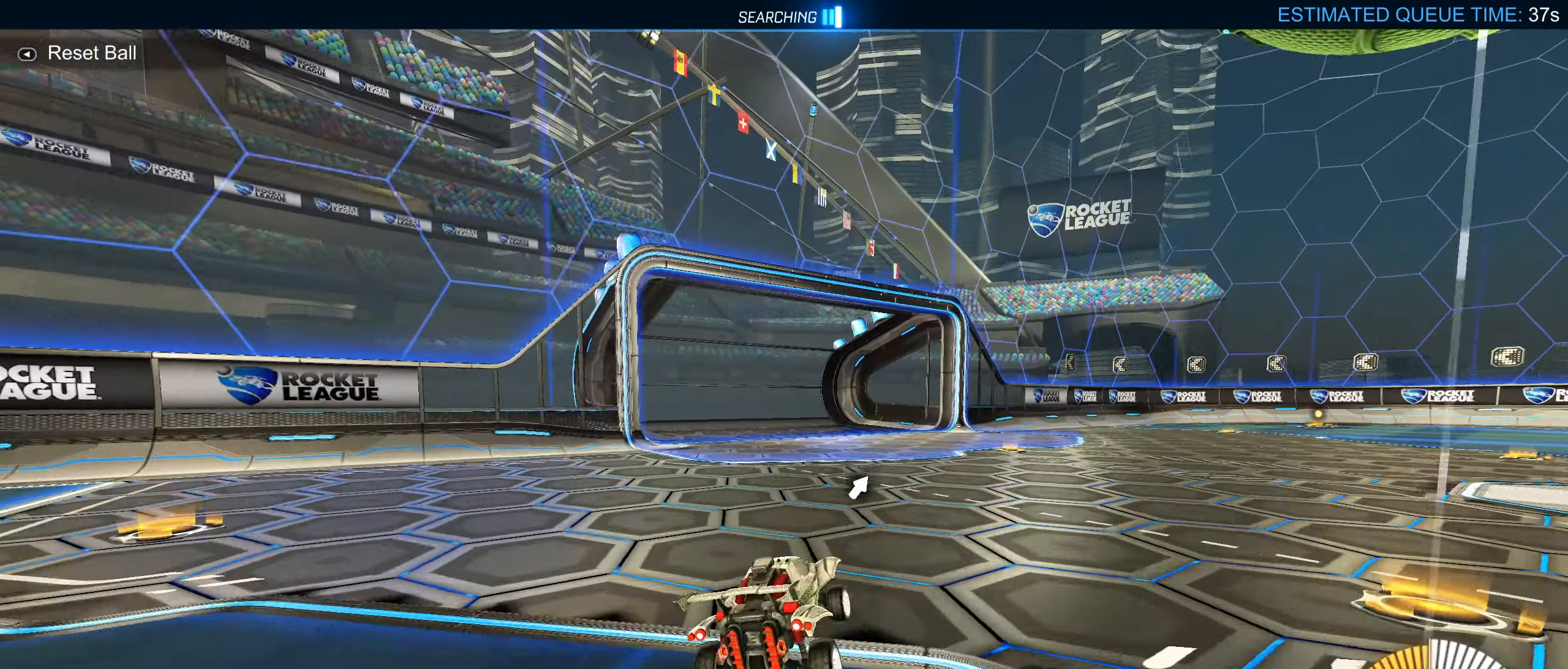
{"buttons": ["CIRCLE", "R2"], "left_stick": "down-left", "right_stick": "center", "events": [[33, "CROSS", "down"], [100, "CROSS", "up"], [100, "R1", "up"], [150, "L2", "down"], [300, "L2", "up"], [350, "R2", "down"], [450, "CIRCLE", "down"], [450, "left_stick", "down-left"]]}
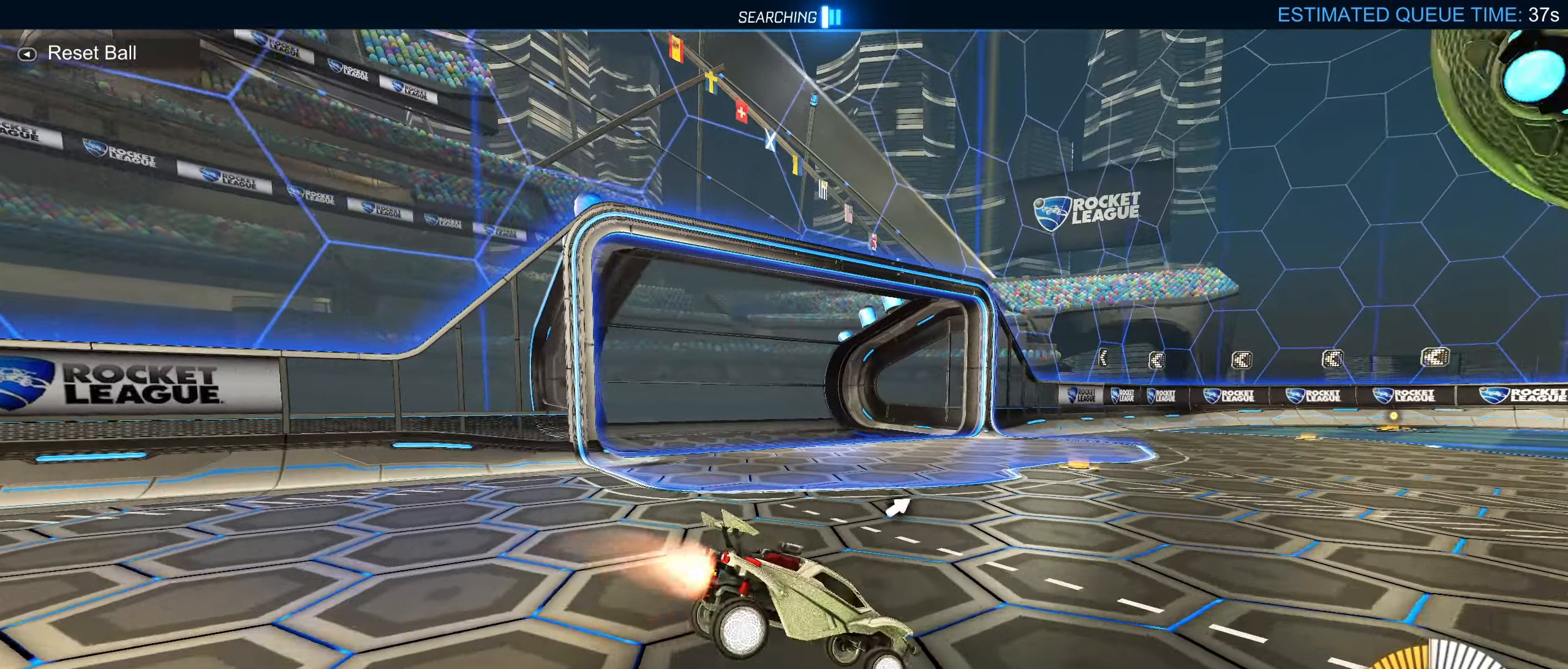
{"buttons": ["R2"], "left_stick": "left", "right_stick": "center", "events": [[316, "left_stick", "left"], [366, "L1", "down"], [450, "CIRCLE", "up"], [483, "L1", "up"]]}
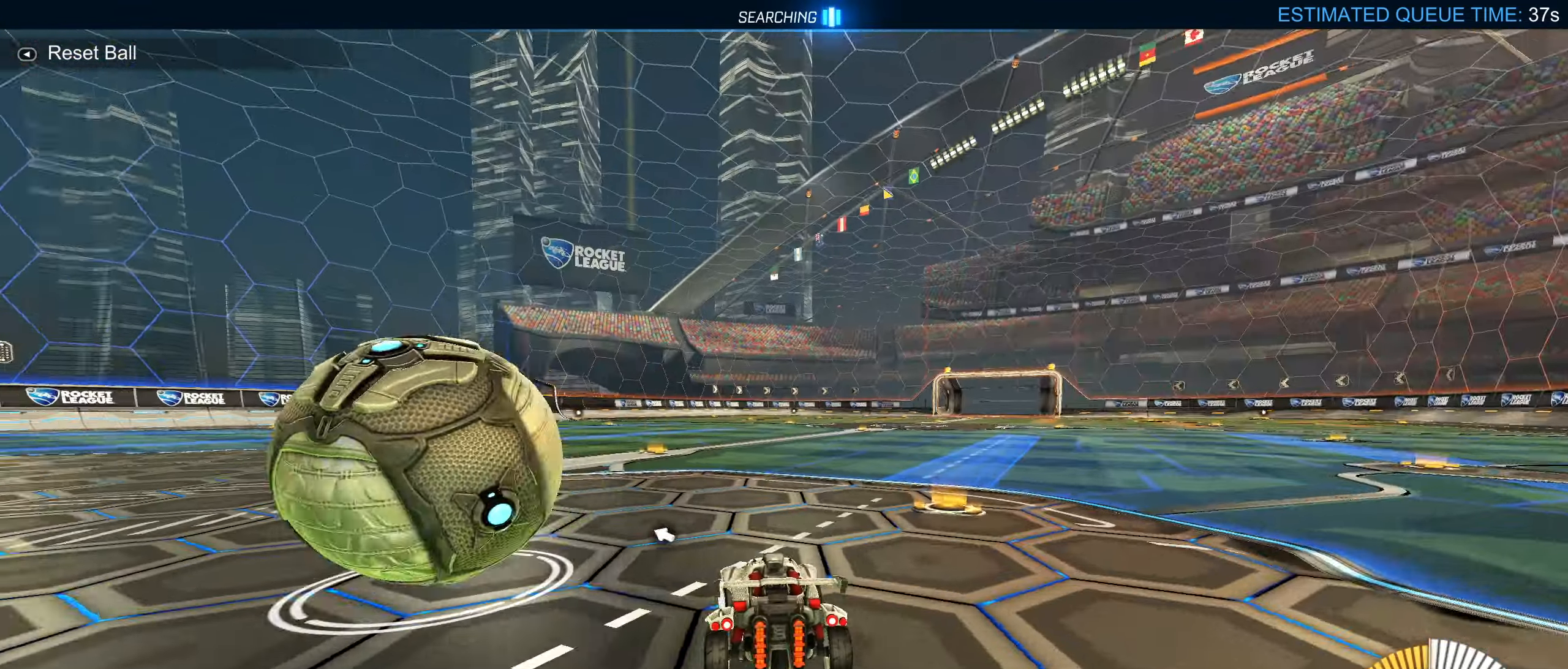
{"buttons": ["R2"], "left_stick": "left", "right_stick": "center", "events": [[200, "L1", "down"], [283, "L1", "up"], [316, "TRIANGLE", "down"], [416, "TRIANGLE", "up"]]}
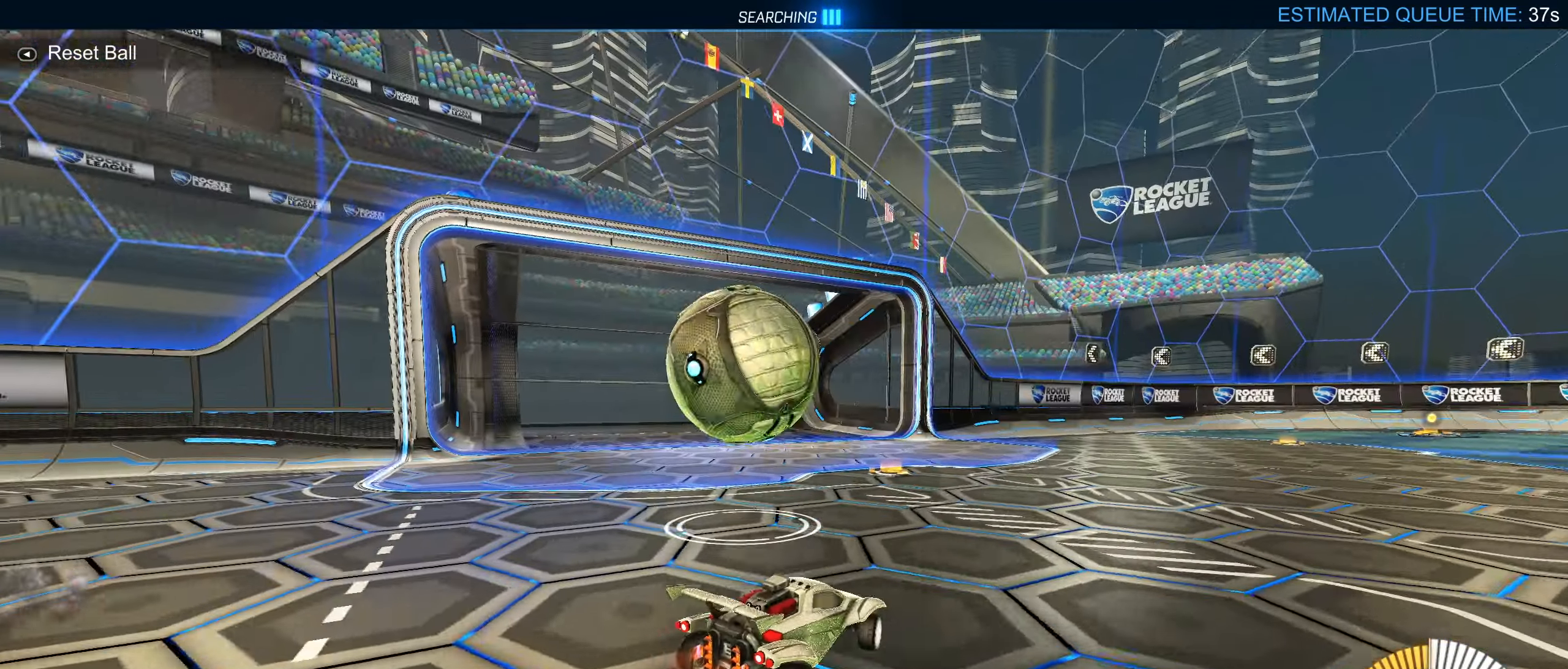
{"buttons": ["R2"], "left_stick": "right", "right_stick": "center", "events": [[216, "R2", "up"], [466, "R2", "down"], [483, "left_stick", "right"]]}
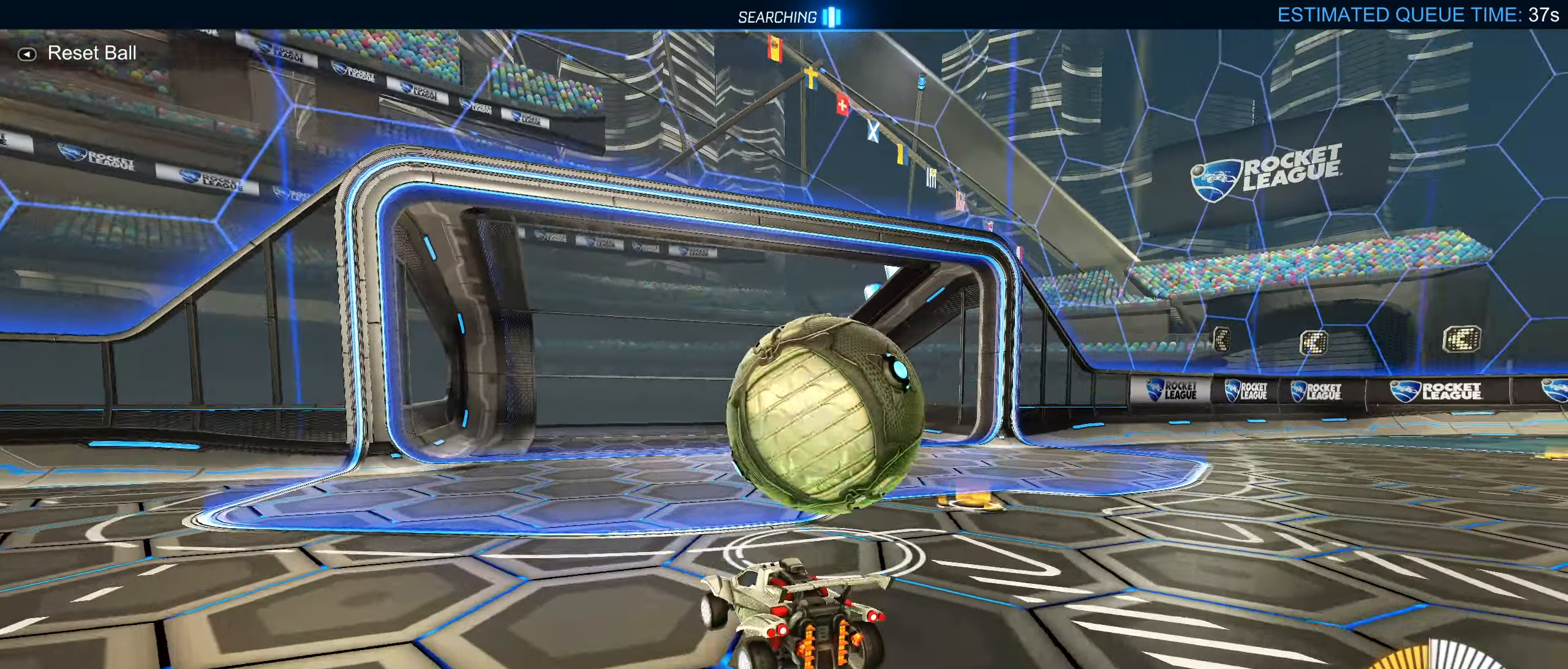
{"buttons": ["L1", "R2"], "left_stick": "center", "right_stick": "center", "events": [[16, "L1", "down"], [350, "TRIANGLE", "down"], [383, "left_stick", "down-left"], [466, "TRIANGLE", "up"], [500, "left_stick", "center"]]}